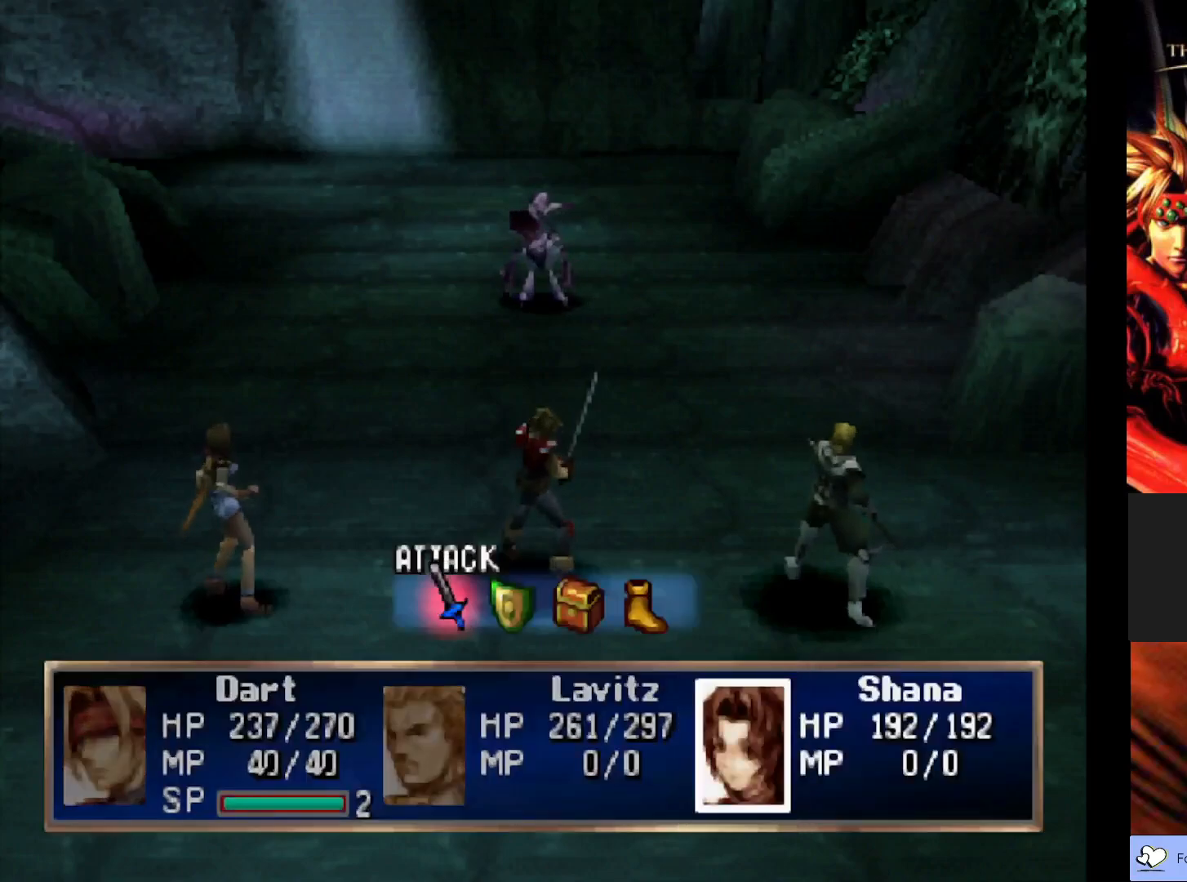
Gameplay with a controller (PlayStation layout); each line is a JSON object with the inputs held at the frame after it. "events" lists button and stick changes between this image and that frame as [ms after this image, input, new state], when the widget could be followed in between. Not read: right_stick.
{"buttons": [], "left_stick": "center", "events": [[317, "DPAD_RIGHT", "down"], [400, "DPAD_RIGHT", "up"]]}
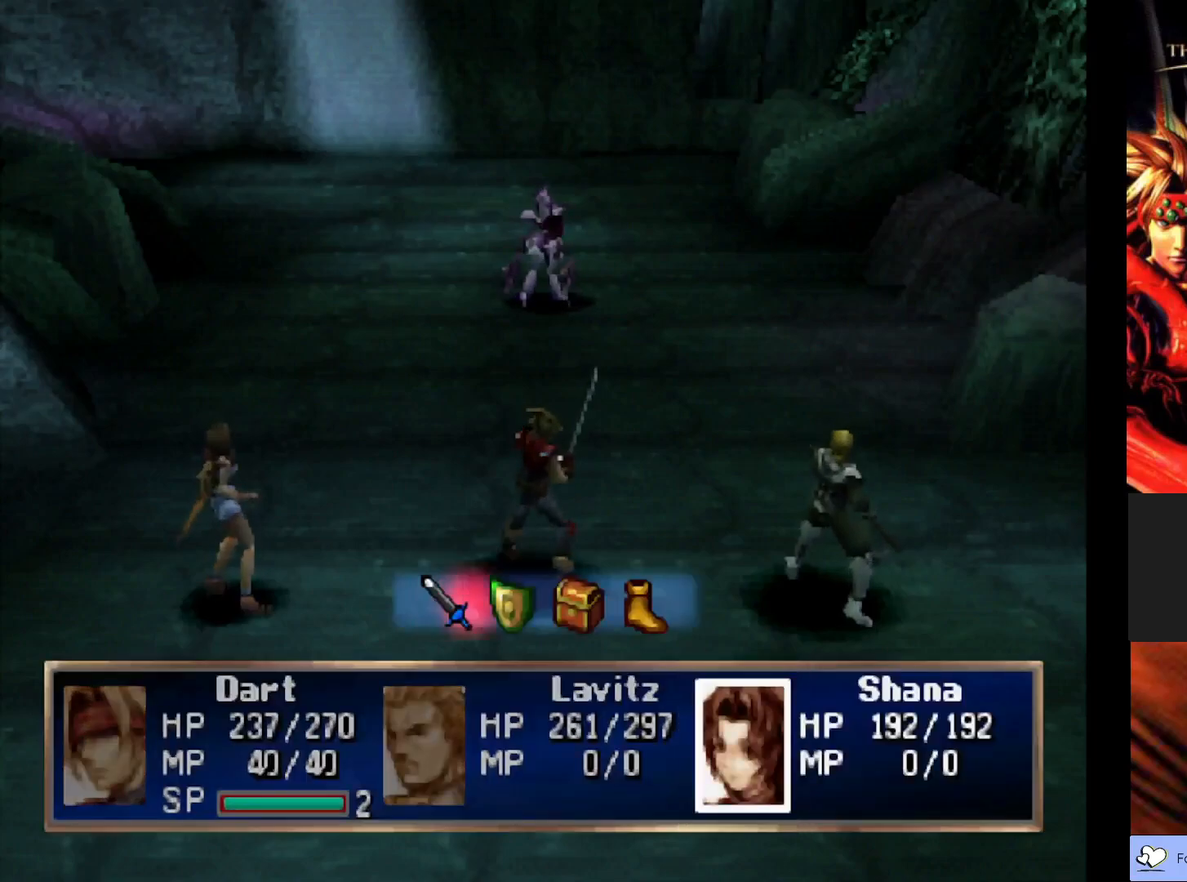
{"buttons": [], "left_stick": "center", "events": [[33, "DPAD_RIGHT", "down"], [100, "DPAD_RIGHT", "up"], [250, "CROSS", "down"], [383, "CROSS", "up"]]}
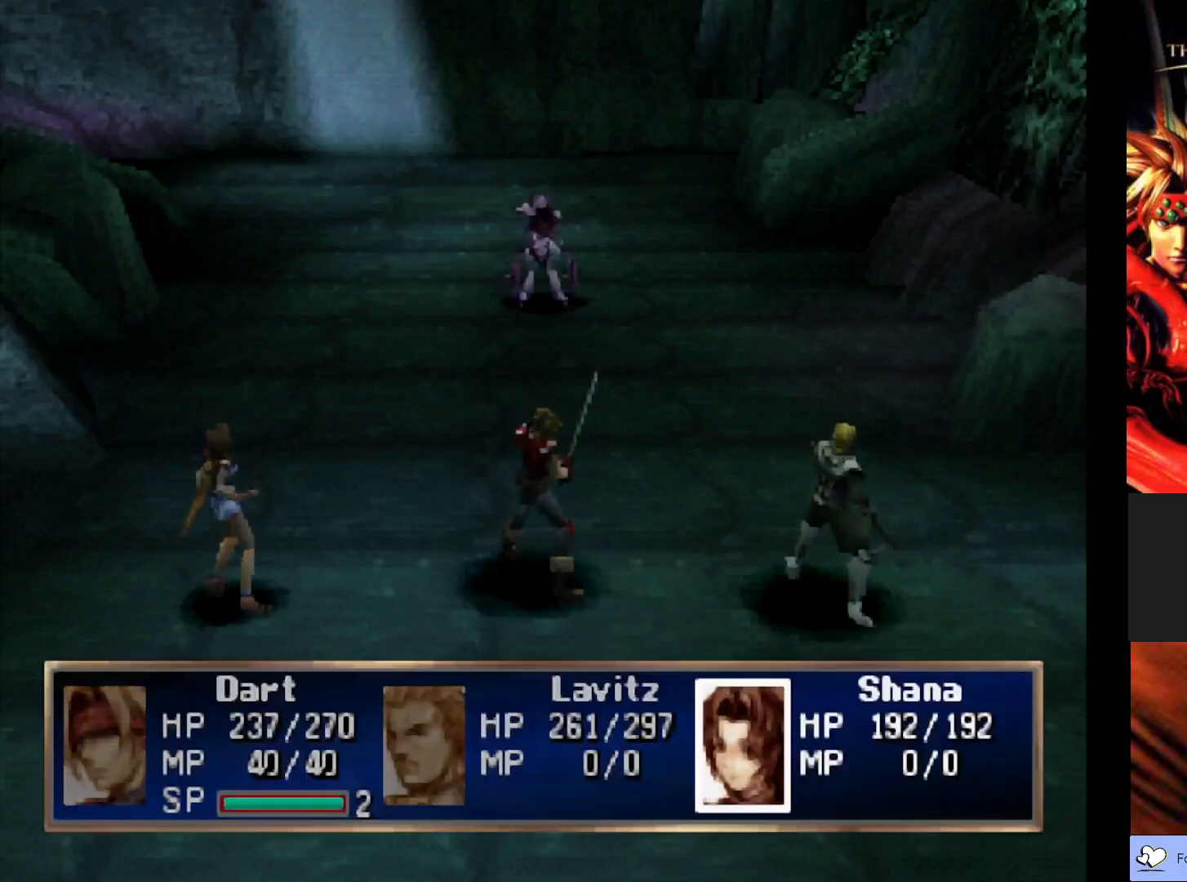
{"buttons": ["DPAD_DOWN"], "left_stick": "center", "events": [[167, "DPAD_DOWN", "down"]]}
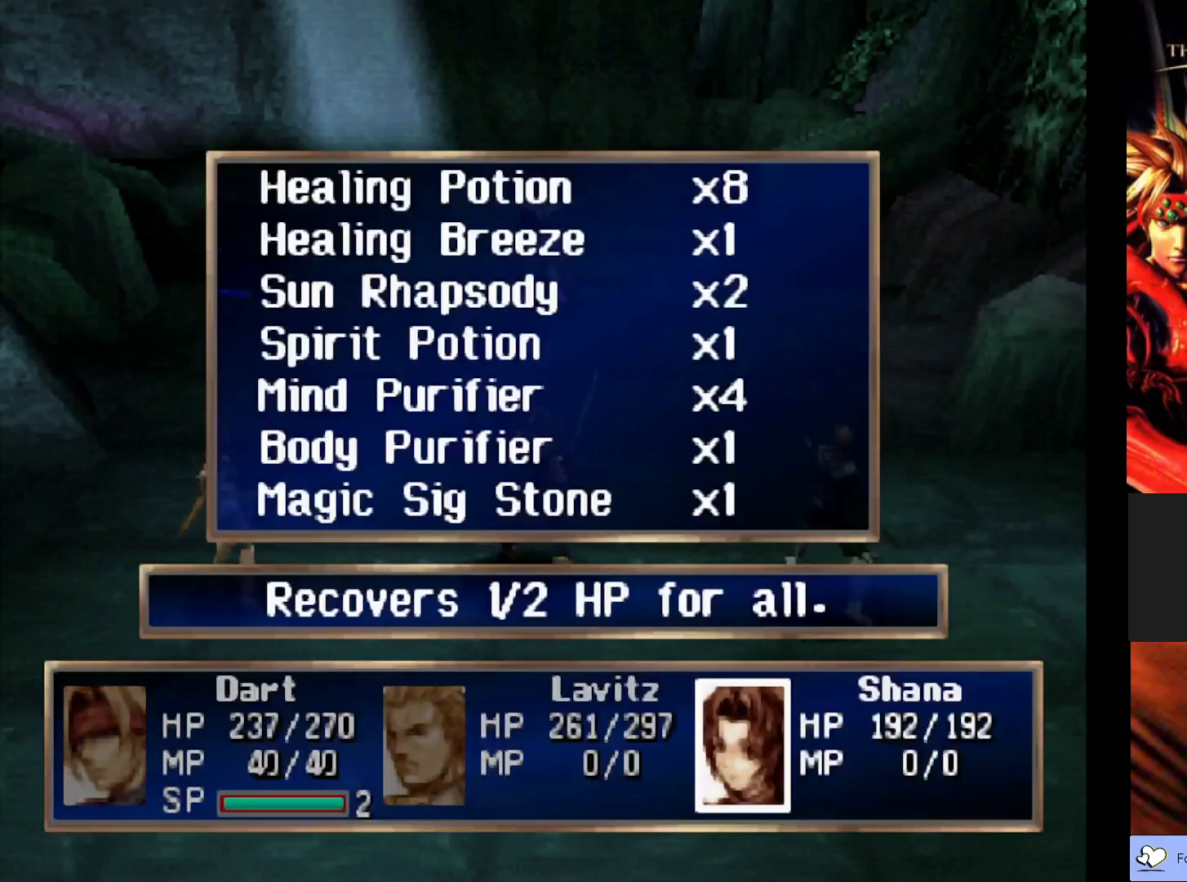
{"buttons": [], "left_stick": "center", "events": [[500, "DPAD_DOWN", "up"]]}
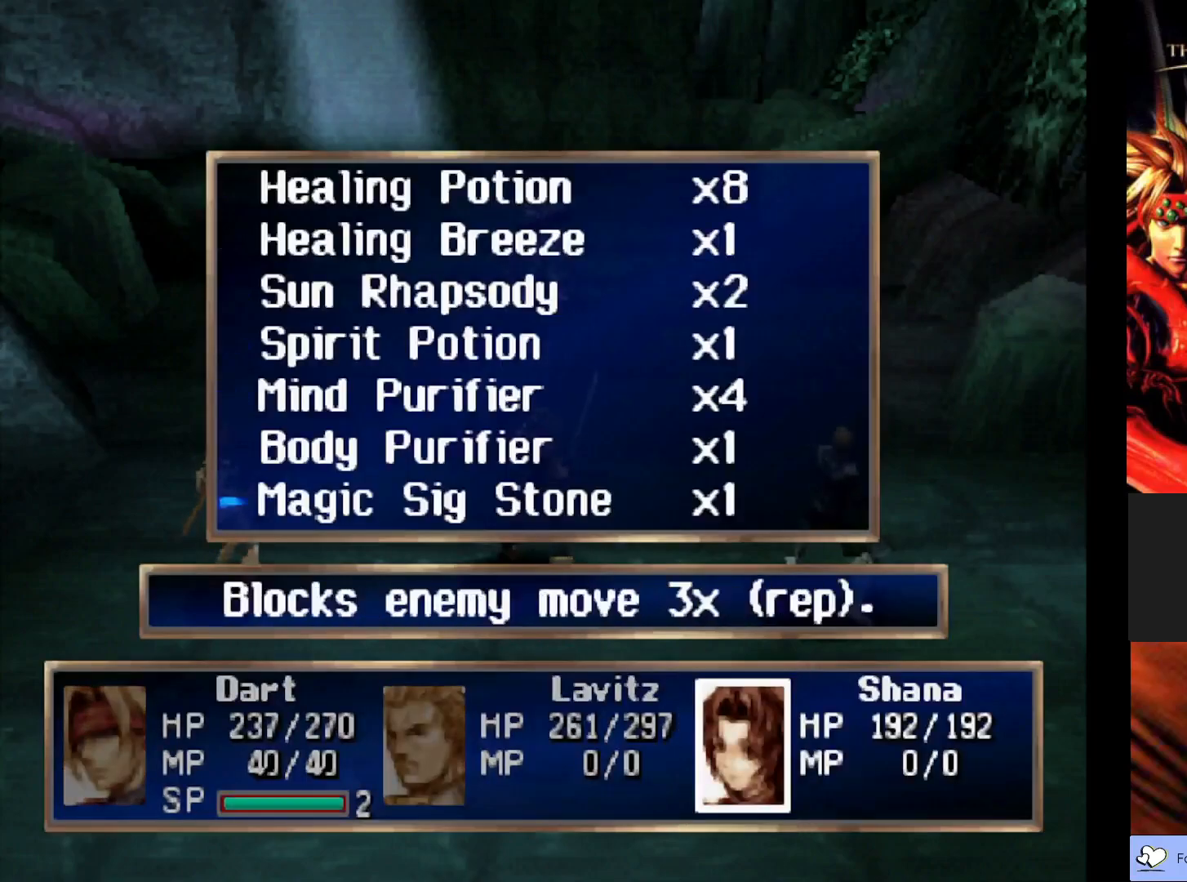
{"buttons": ["CROSS"], "left_stick": "center", "events": [[400, "CROSS", "down"]]}
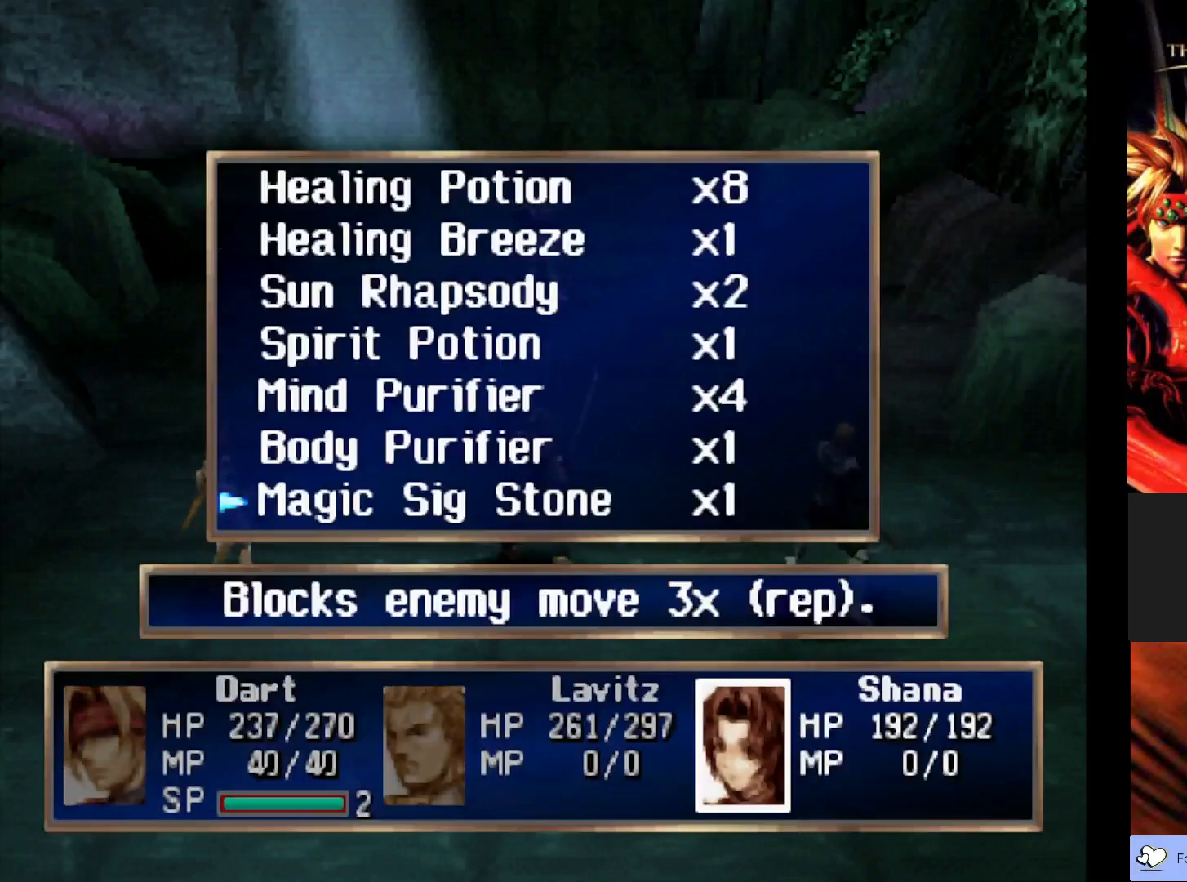
{"buttons": ["CROSS"], "left_stick": "center", "events": [[67, "CROSS", "up"], [450, "CROSS", "down"]]}
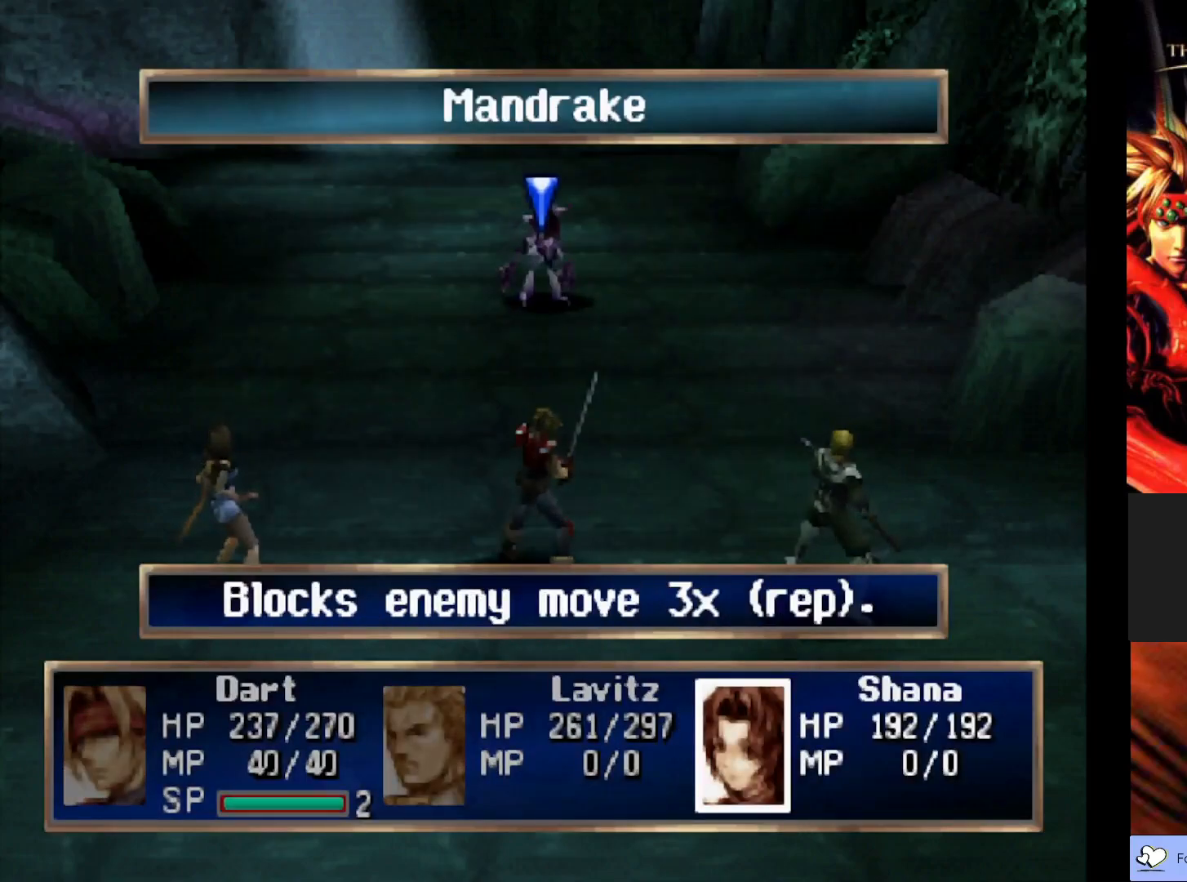
{"buttons": [], "left_stick": "center", "events": [[100, "CROSS", "up"]]}